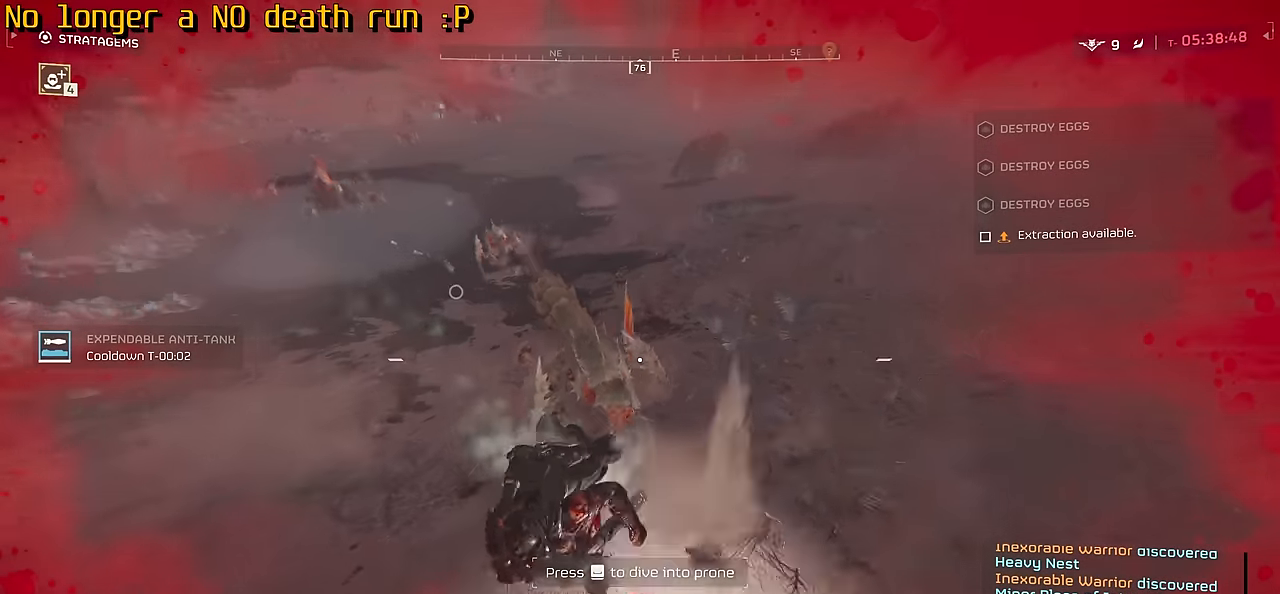
Gameplay with keyboard and mouse; each line is a JSON object with the keys and mouse buttons held at the frame after it. "events" lists presses ("down") and releases ("up") of ".", "/", "0", "1", "2", "3", "4", "5", "6", "7", "8", "9", "a", "alt", "b", "c", "caps_lock", "comma", "ctrl", "d", "e", "f", "g", "h", "i", "j", "k", "l", "m", "n", "o", "p", "q", "r", "s", "semicolon", "shift", "space", "super", "t", "tab", "tilde", "u", "v", "w", "x", "y", "z", "mouse_left", "mouse_wheel", "mouse_right", "mouse_mb4" and "mouse_mb5" between this image and that frame as [ms after this image, input, new state], when the widget could be followed in between. "mouse_left", "mouse_wheel", "mouse_right", "mouse_mb4", "mouse_mb5" = the "left", "wheel", "right", "mb4", "mb5" buttons of the "mouse" list. No other keys are recorded. "wheel" means that the mouse wheel is clicked or scrolled. Not read: mouse_move.
{"keys": ["s"], "mouse": [], "events": [[200, "v", "down"], [267, "mouse_left", "up"], [350, "v", "up"]]}
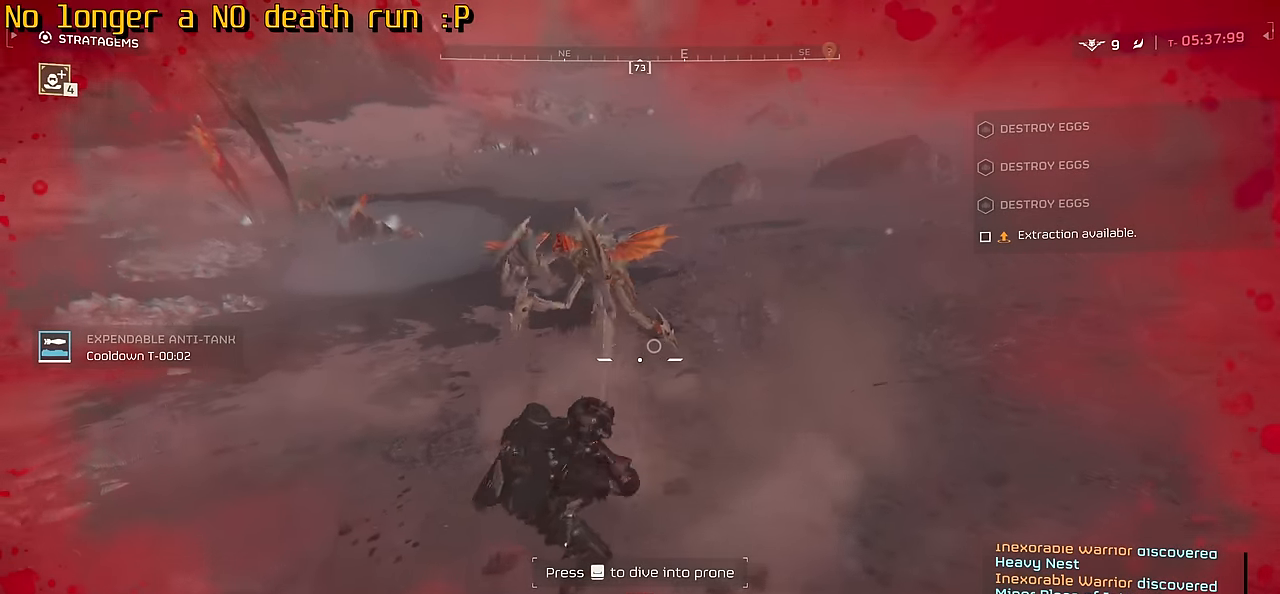
{"keys": ["d"], "mouse": [], "events": [[150, "d", "down"], [334, "space", "down"], [350, "s", "up"], [500, "space", "up"]]}
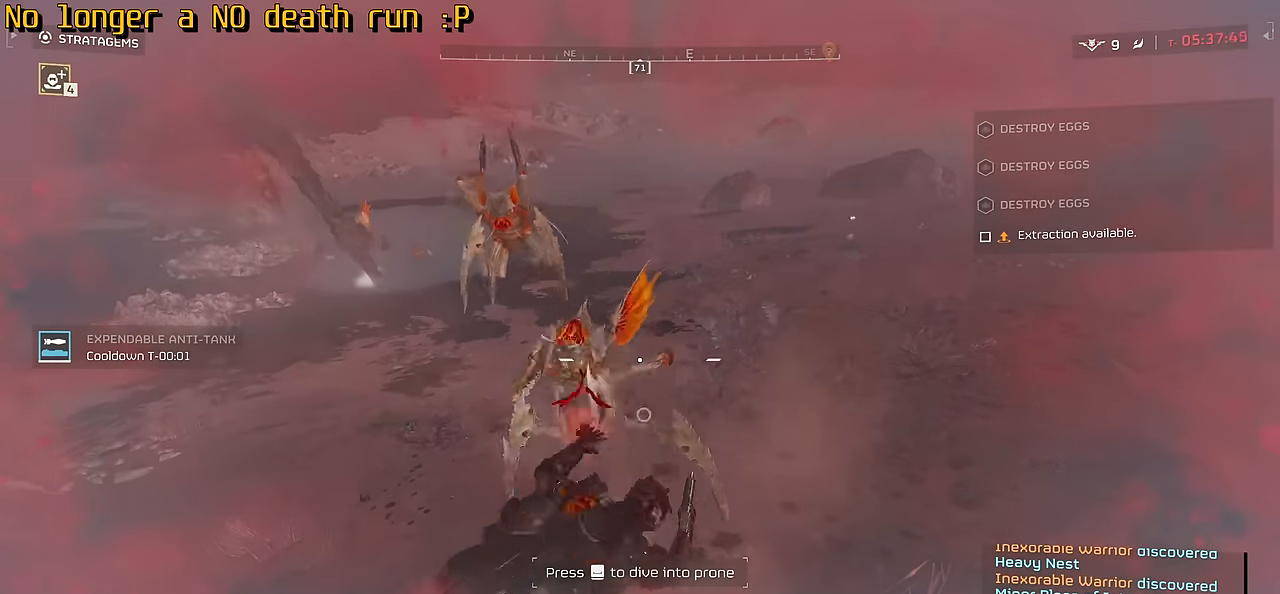
{"keys": ["d"], "mouse": [], "events": [[67, "space", "down"], [234, "space", "up"]]}
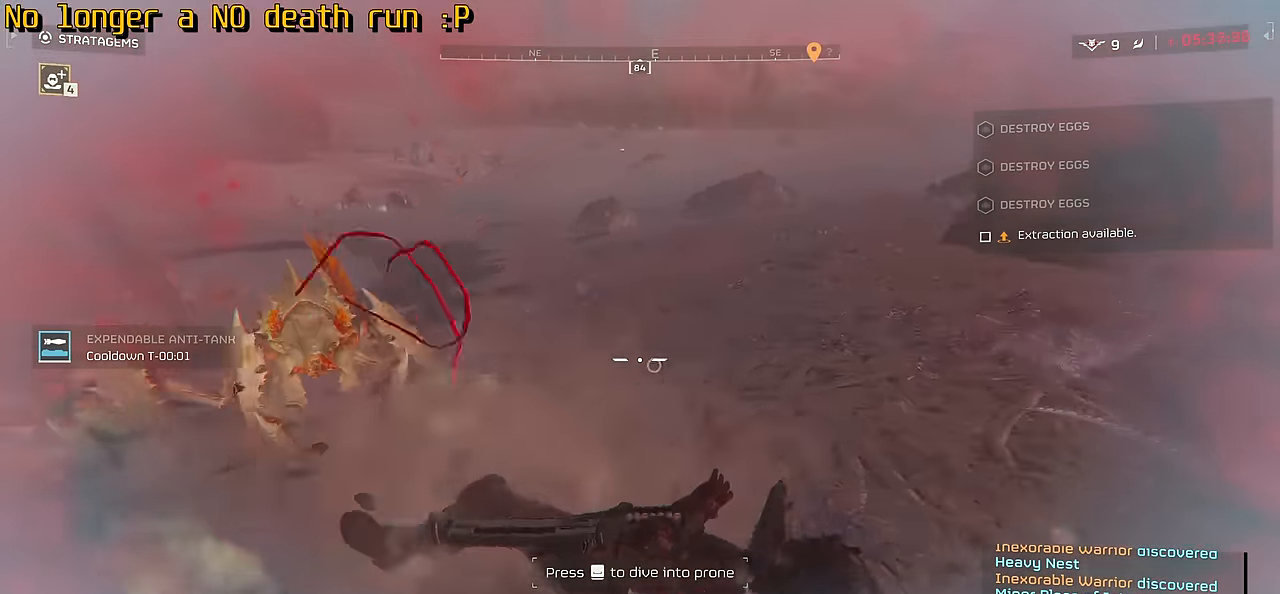
{"keys": ["r", "shift", "w"], "mouse": [], "events": [[67, "w", "down"], [150, "shift", "down"], [267, "d", "up"], [450, "r", "down"]]}
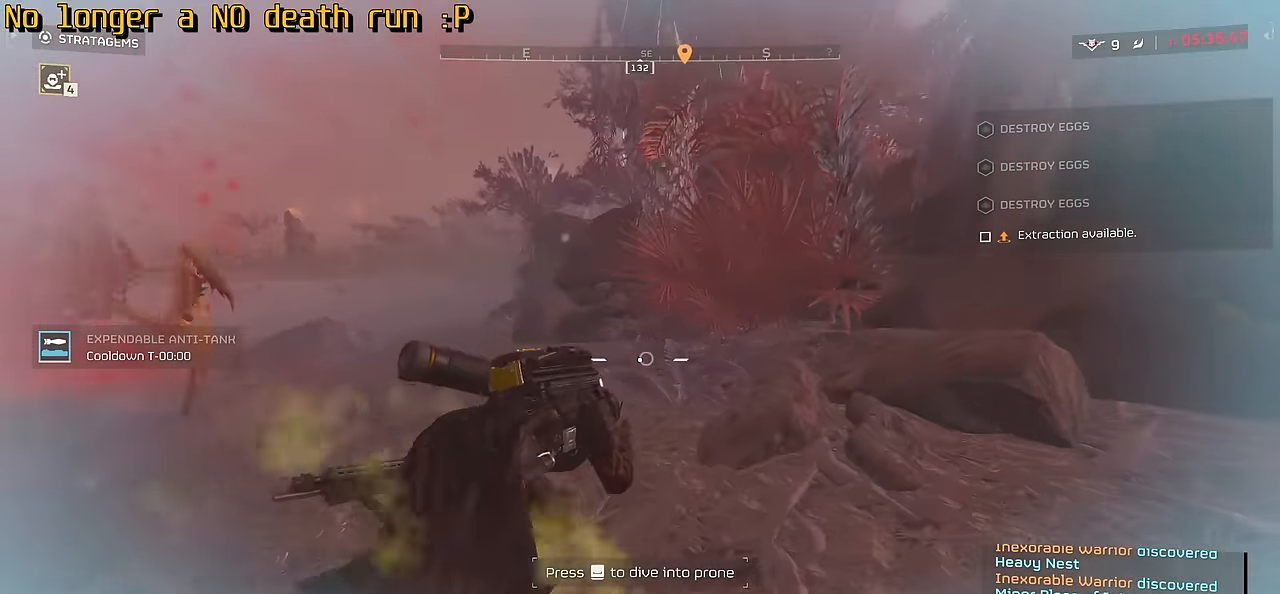
{"keys": ["shift", "w"], "mouse": [], "events": [[67, "r", "up"], [167, "r", "down"], [250, "r", "up"], [367, "r", "down"], [484, "r", "up"]]}
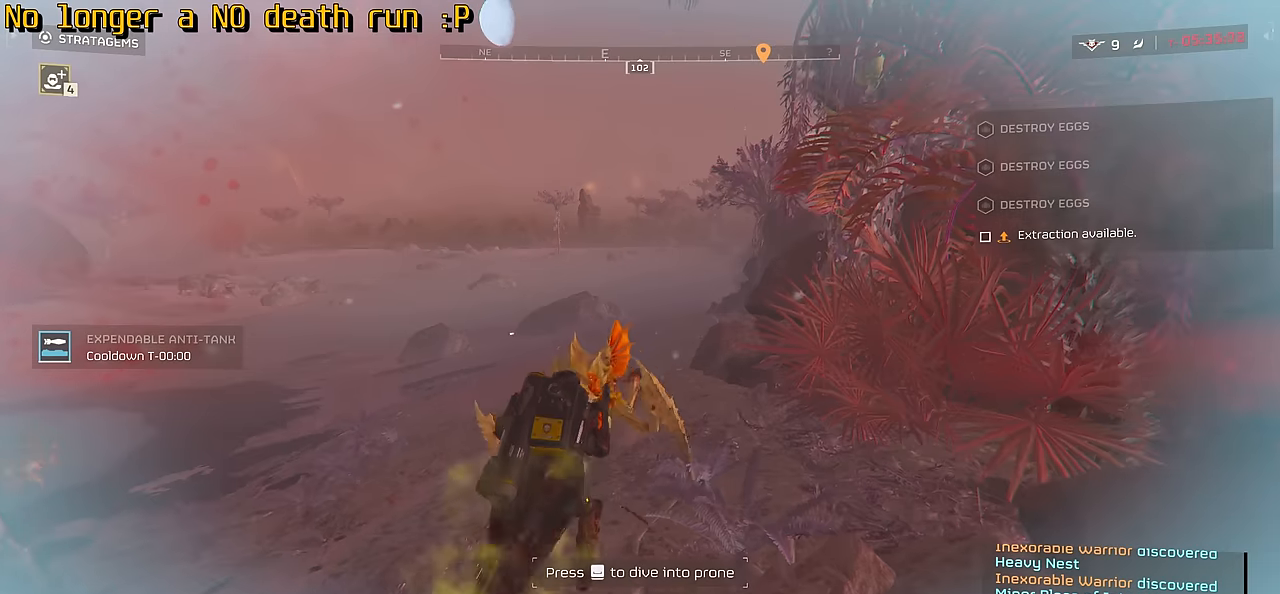
{"keys": ["w"], "mouse": [], "events": [[117, "shift", "up"], [200, "space", "down"], [300, "space", "up"], [384, "space", "down"], [467, "space", "up"]]}
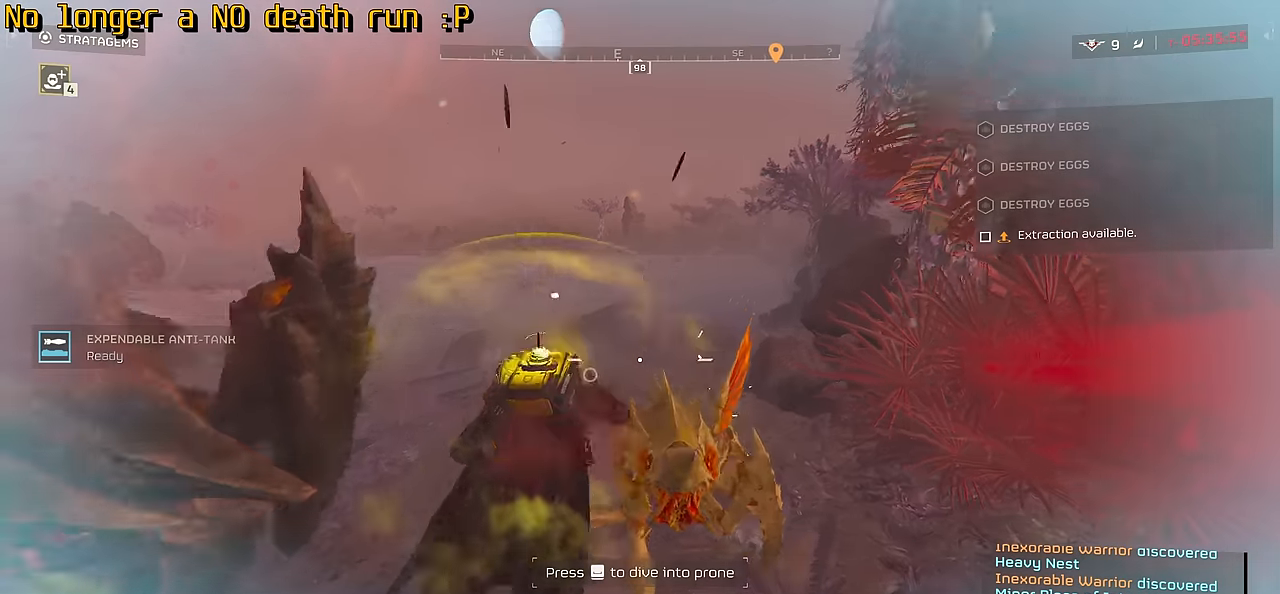
{"keys": ["w"], "mouse": [], "events": []}
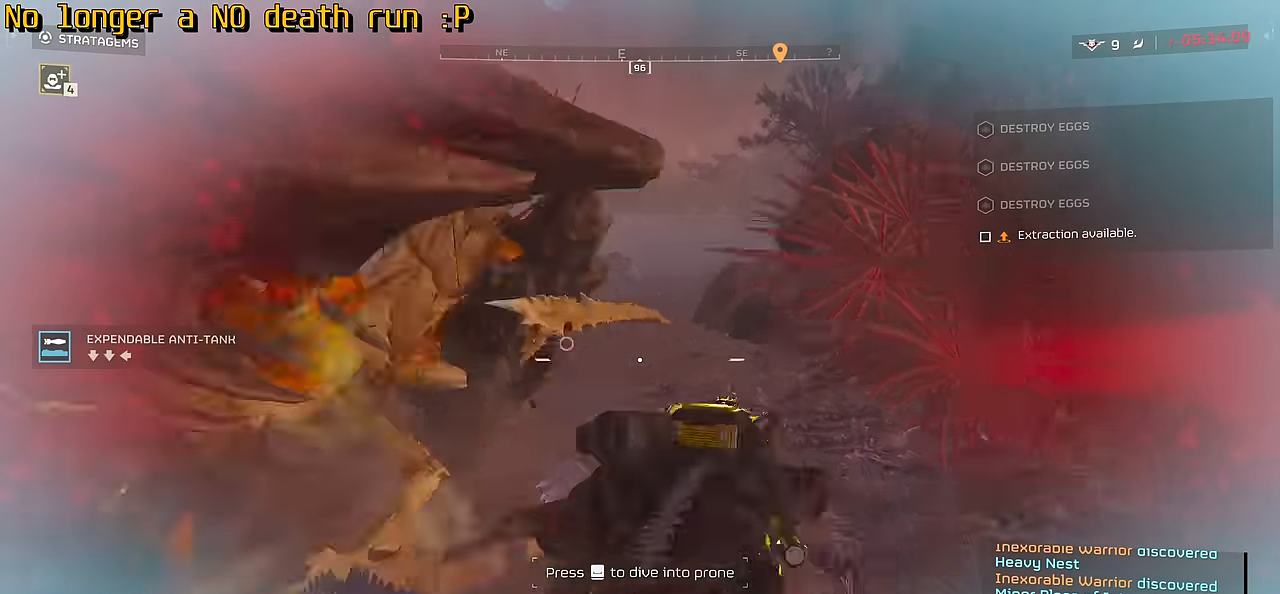
{"keys": ["w"], "mouse": [], "events": []}
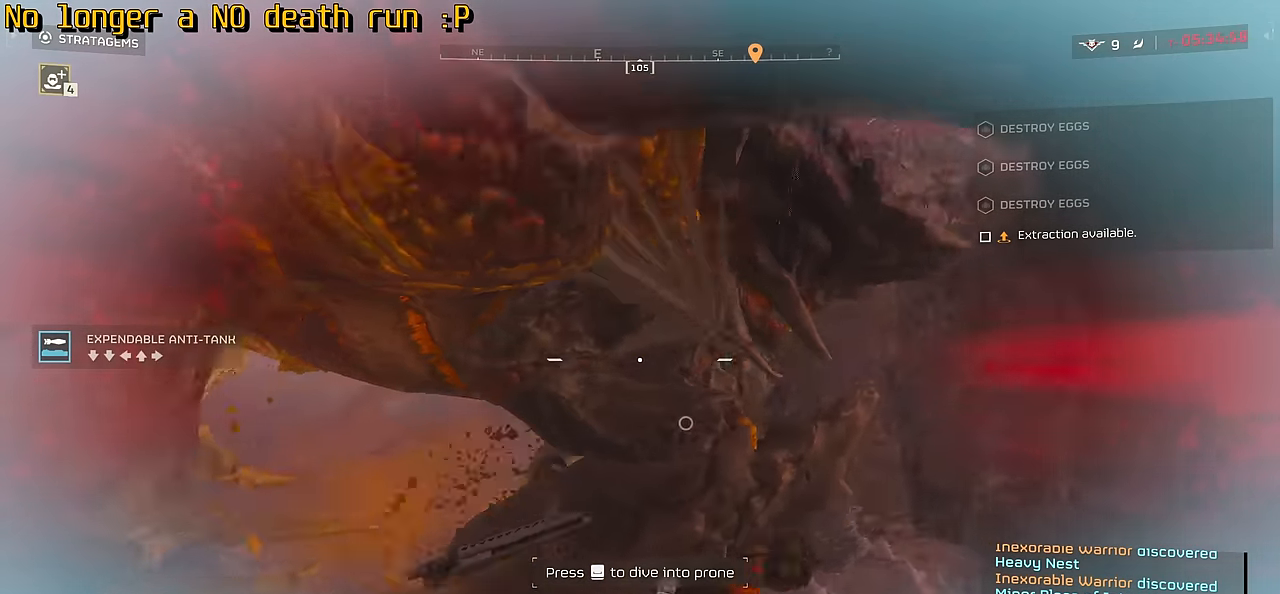
{"keys": ["shift", "w"], "mouse": [], "events": [[134, "shift", "down"], [317, "r", "down"], [450, "r", "up"]]}
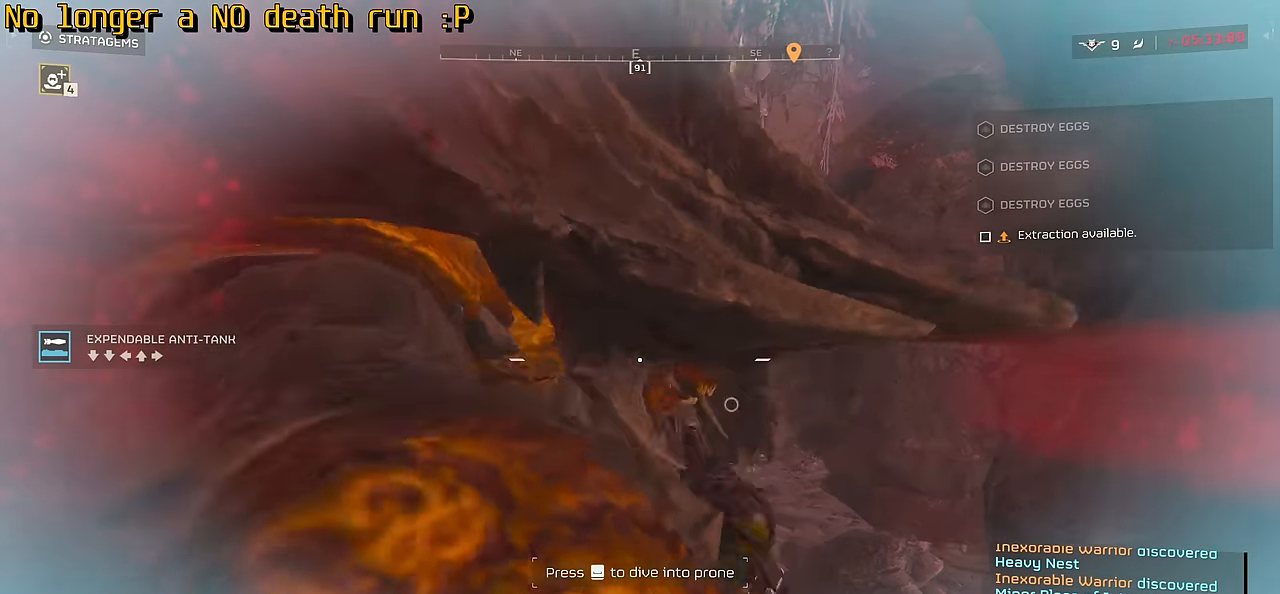
{"keys": ["shift", "w"], "mouse": [], "events": [[117, "r", "down"], [234, "r", "up"]]}
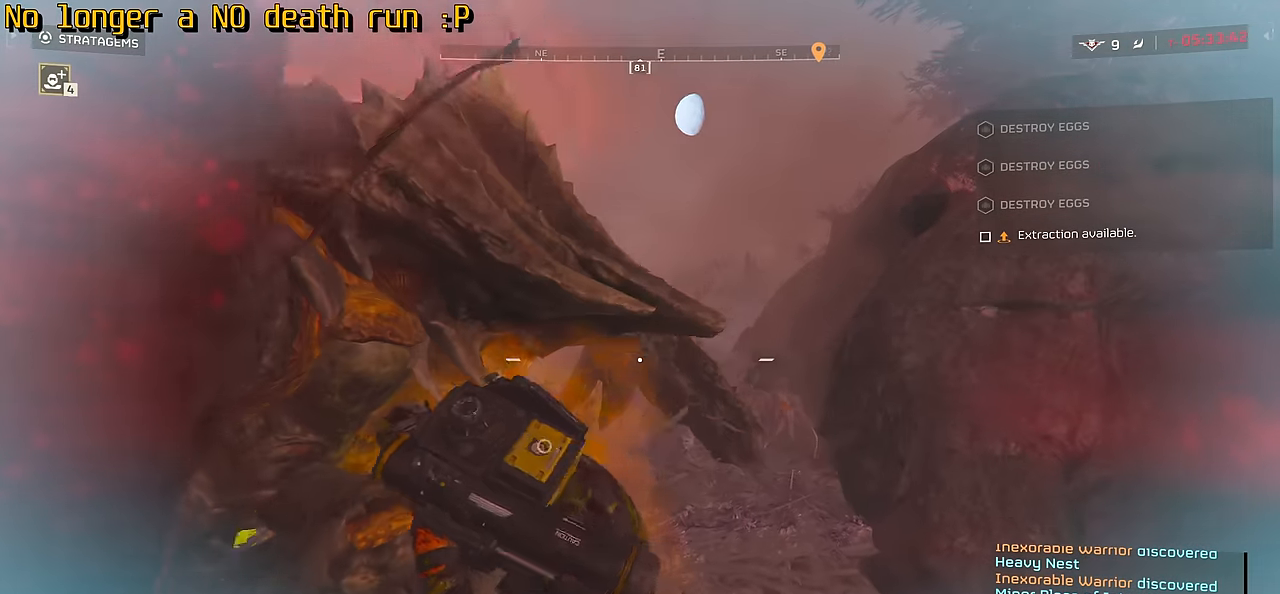
{"keys": ["w"], "mouse": [], "events": [[117, "shift", "up"]]}
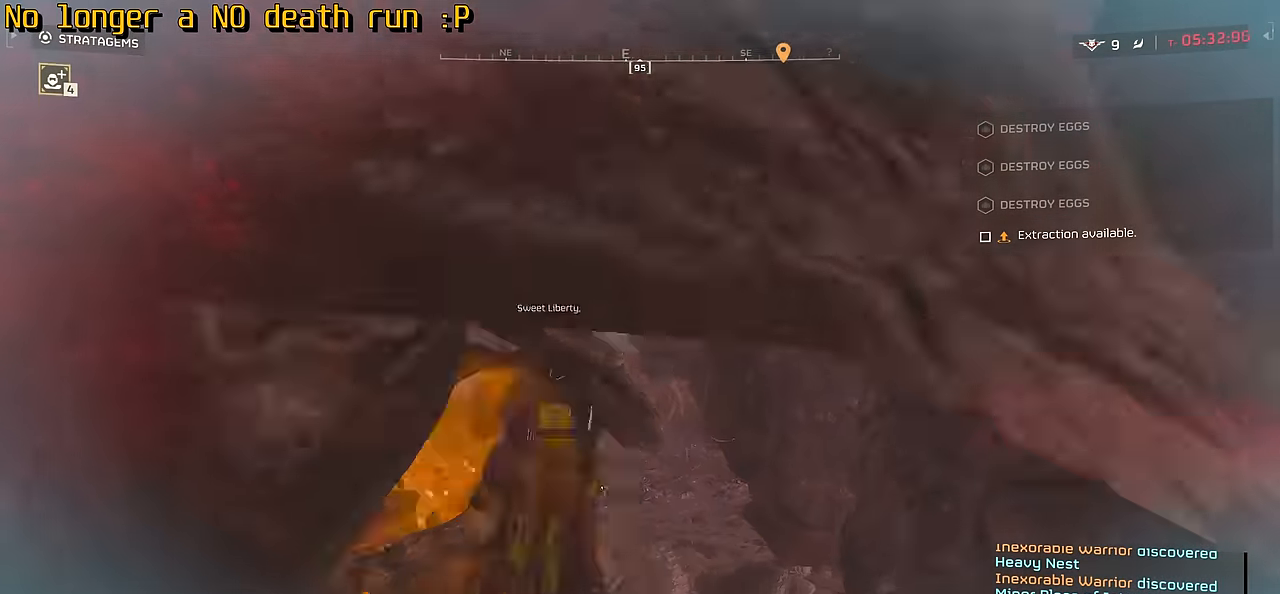
{"keys": ["d", "shift", "w"], "mouse": [], "events": [[134, "d", "down"], [350, "shift", "down"]]}
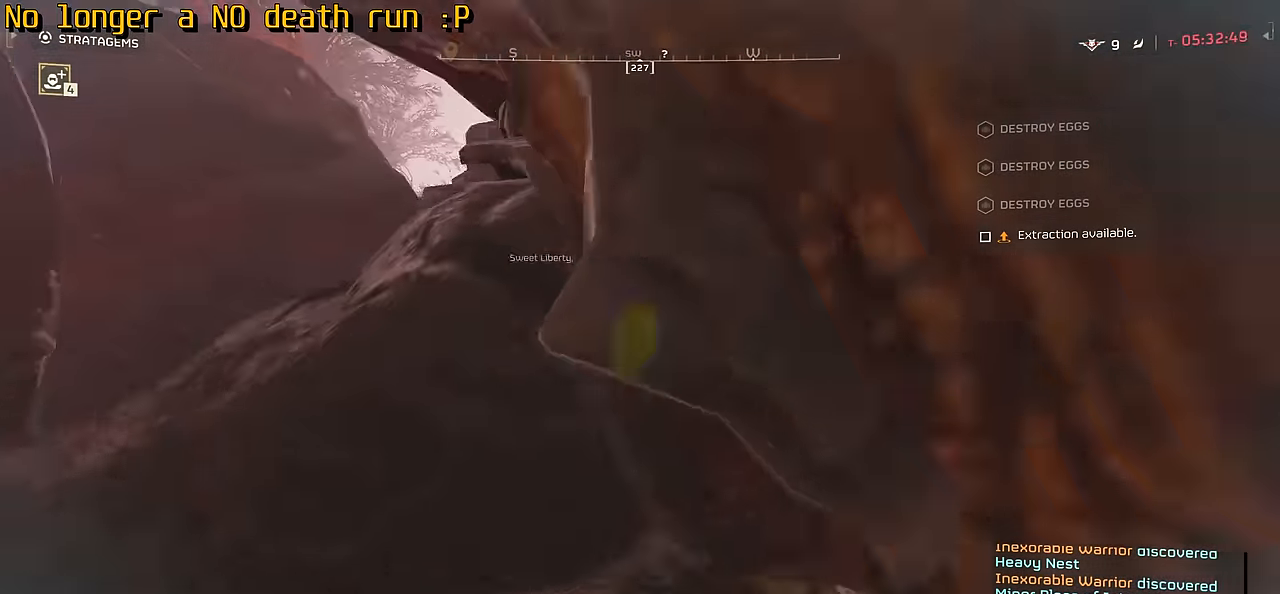
{"keys": ["shift", "w"], "mouse": [], "events": [[467, "d", "up"]]}
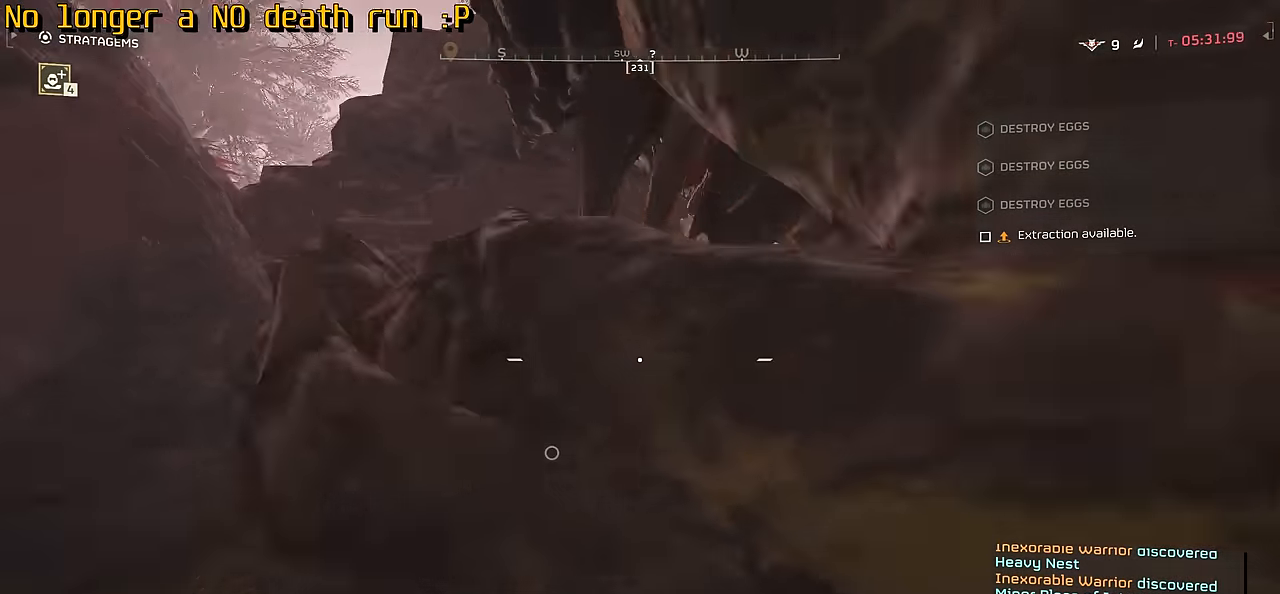
{"keys": ["shift", "space", "w"], "mouse": [], "events": [[17, "space", "down"], [150, "space", "up"], [250, "space", "down"], [367, "space", "up"], [467, "space", "down"]]}
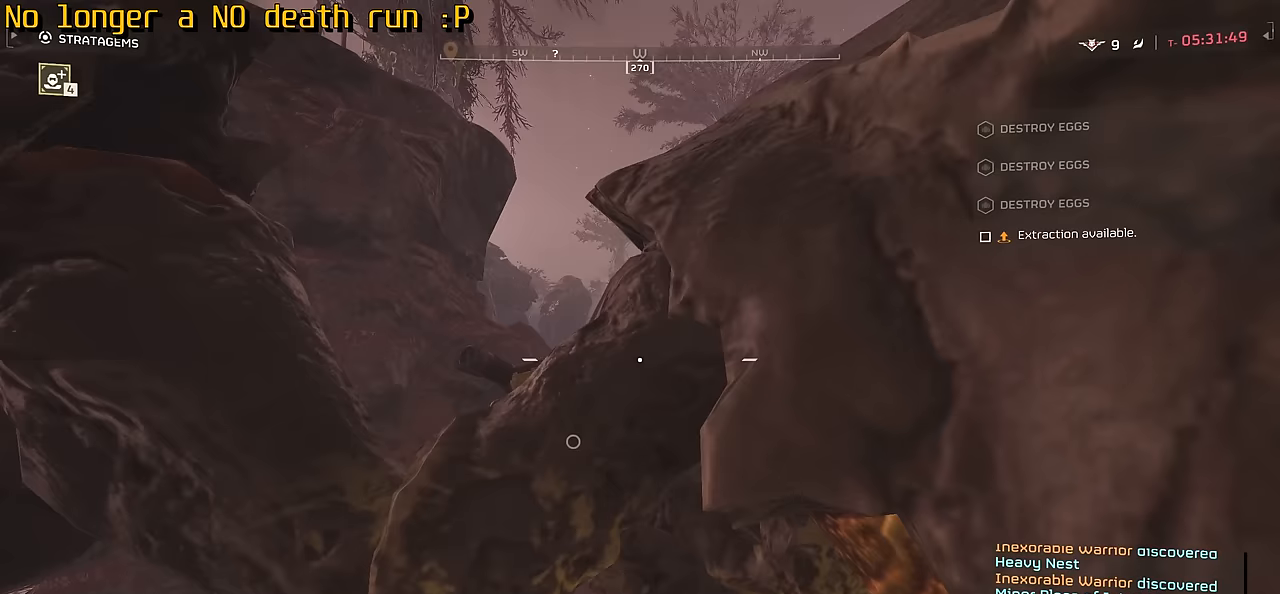
{"keys": ["shift", "w"], "mouse": [], "events": [[83, "space", "up"]]}
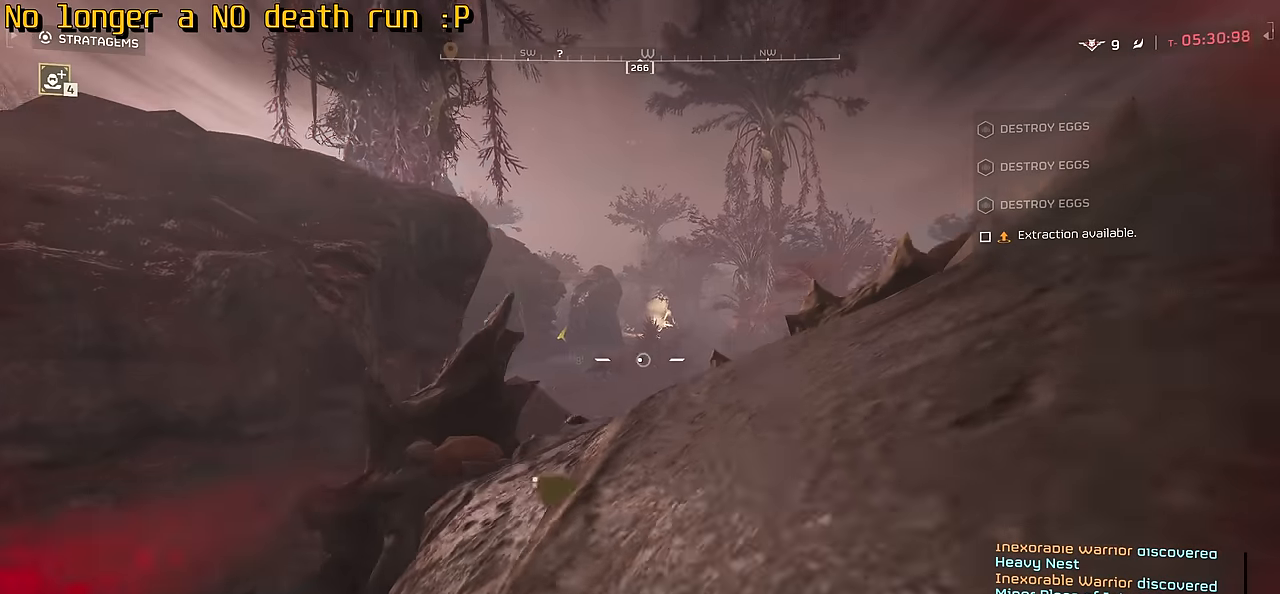
{"keys": ["w"], "mouse": [], "events": [[100, "shift", "up"], [200, "space", "down"], [300, "space", "up"], [383, "space", "down"], [467, "space", "up"]]}
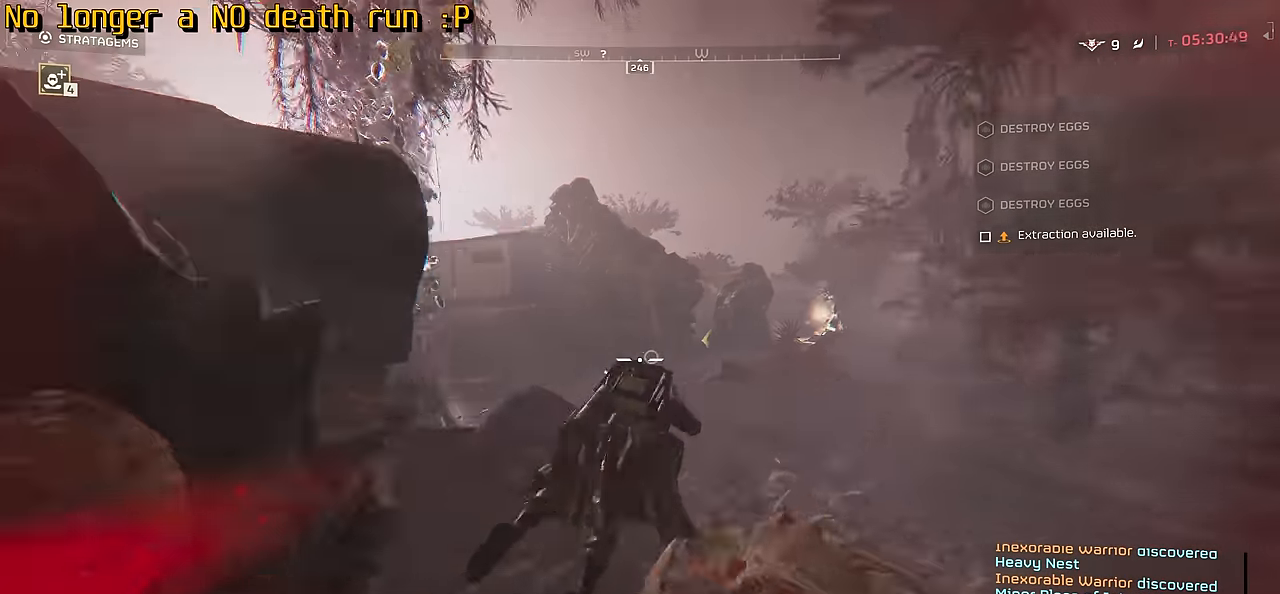
{"keys": ["w"], "mouse": [], "events": []}
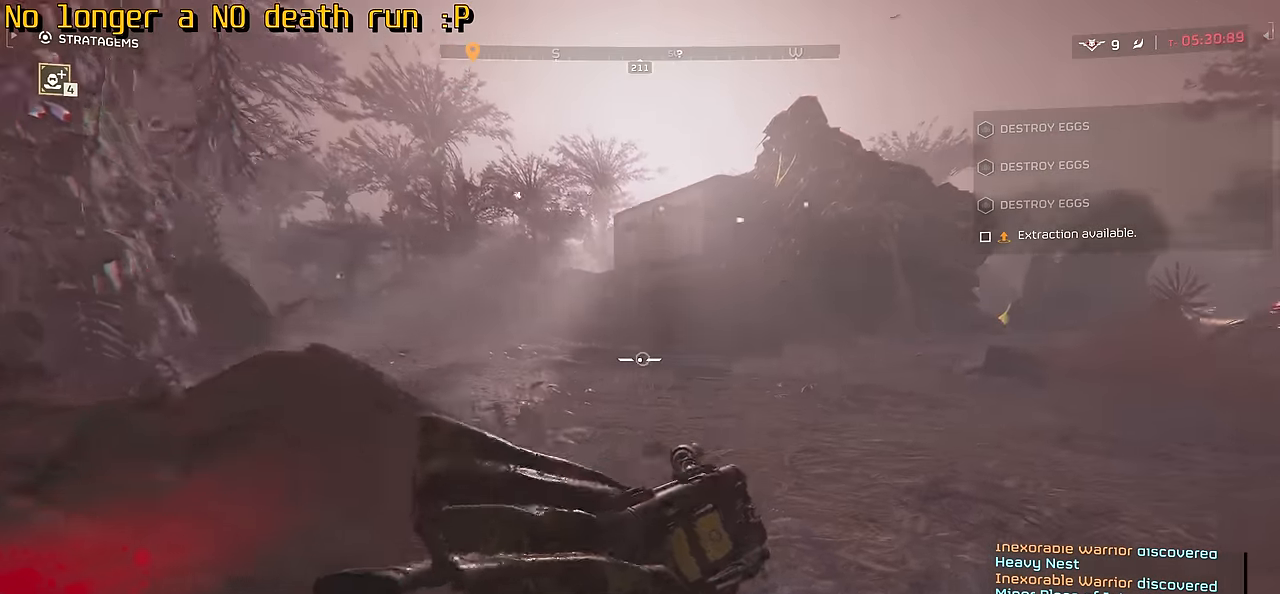
{"keys": ["shift", "w"], "mouse": [], "events": [[150, "shift", "down"]]}
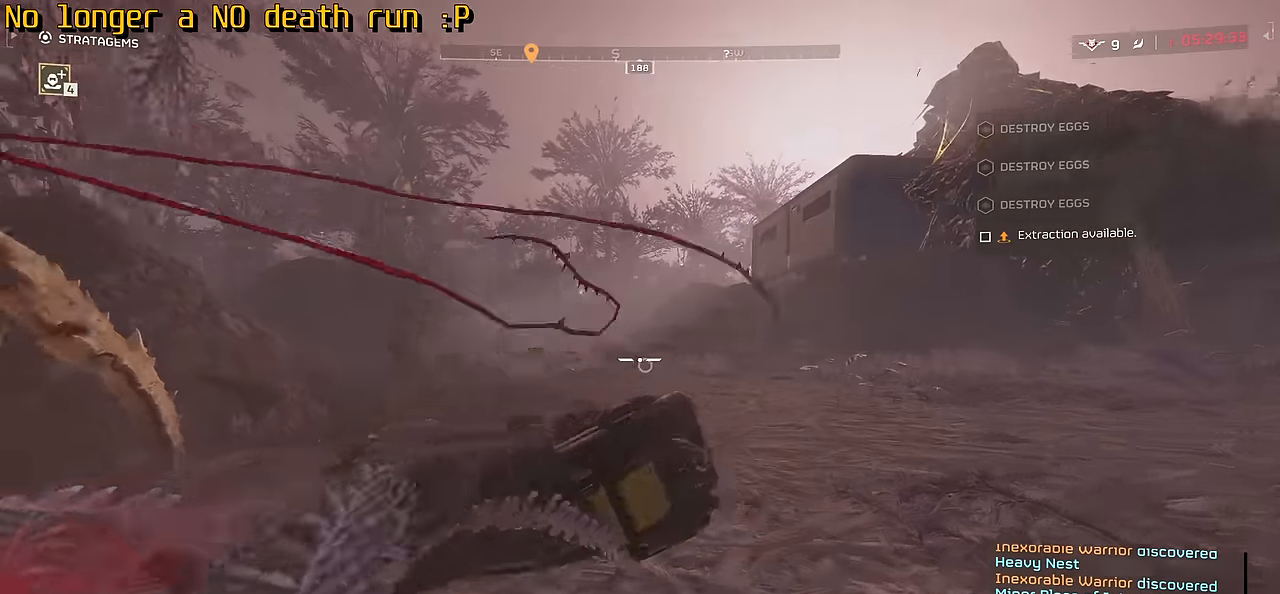
{"keys": ["shift", "w"], "mouse": [], "events": [[17, "r", "down"], [150, "r", "up"]]}
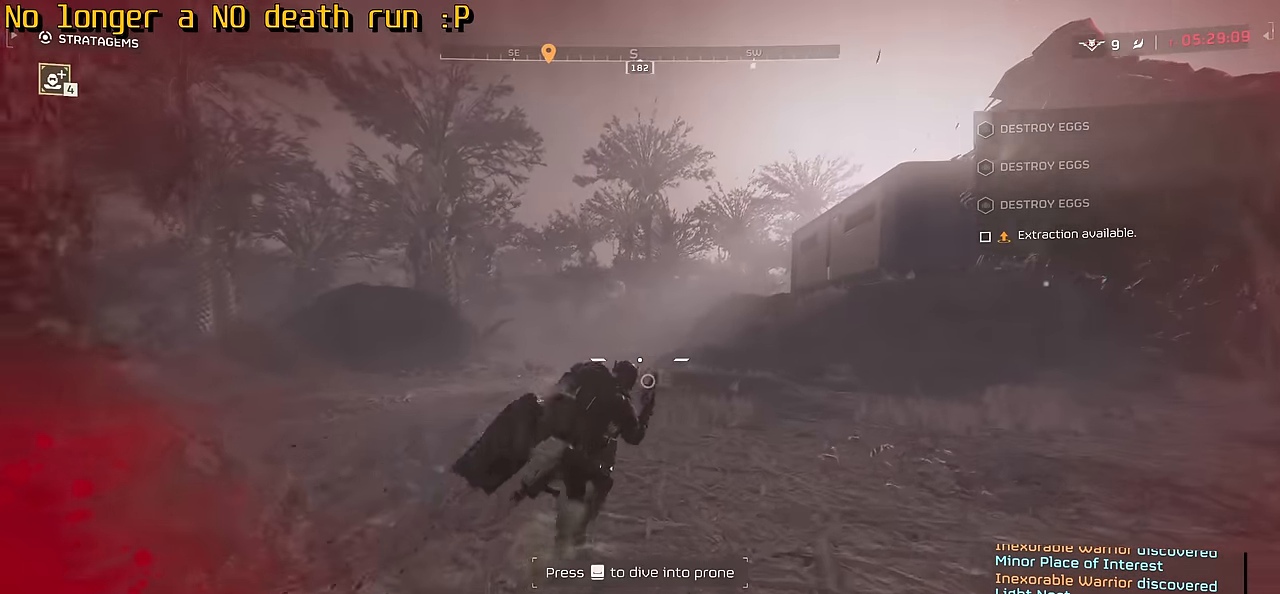
{"keys": ["w"], "mouse": [], "events": [[283, "shift", "up"]]}
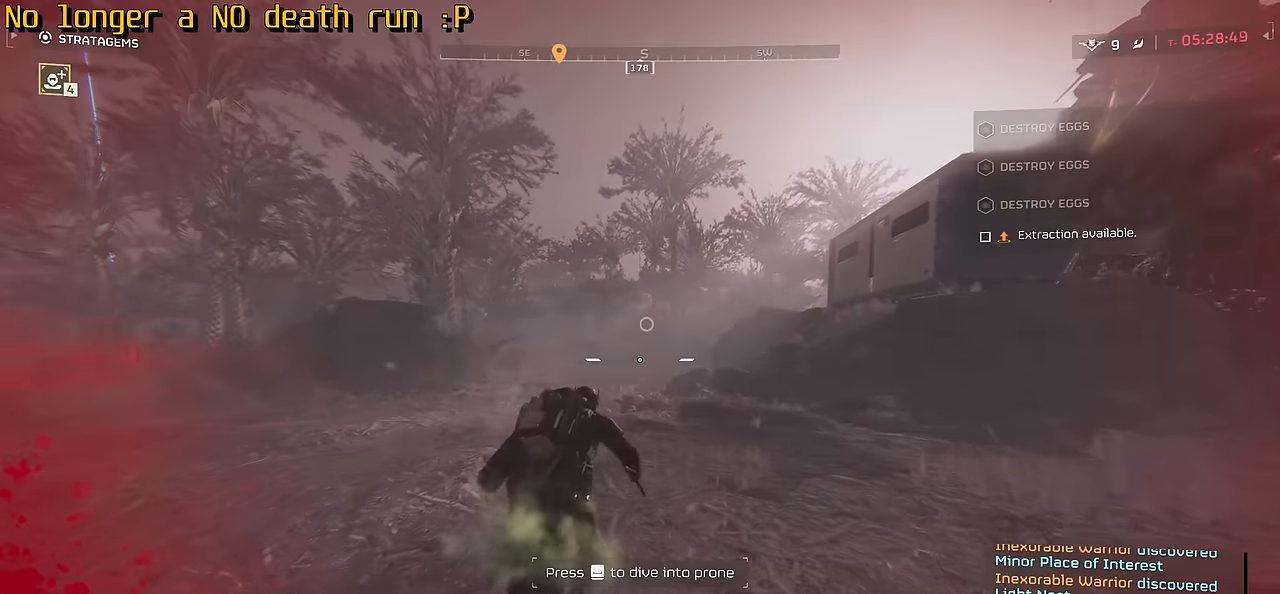
{"keys": ["w"], "mouse": [], "events": [[100, "v", "down"], [233, "v", "up"]]}
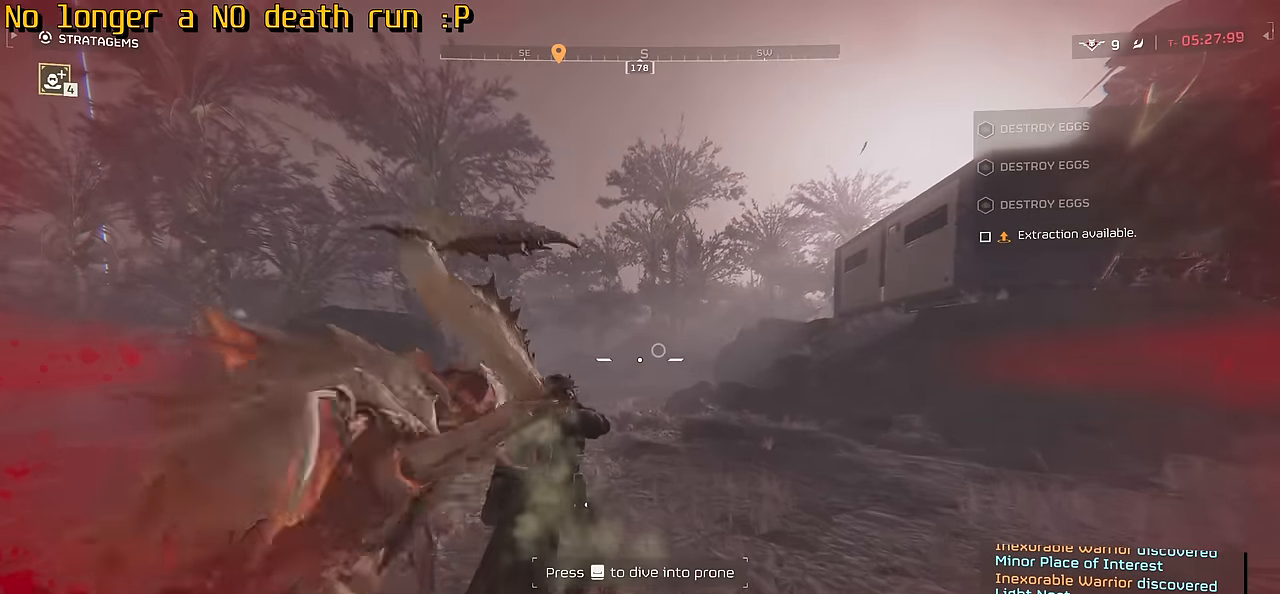
{"keys": ["w"], "mouse": [], "events": [[133, "space", "down"], [250, "space", "up"], [333, "space", "down"], [417, "space", "up"]]}